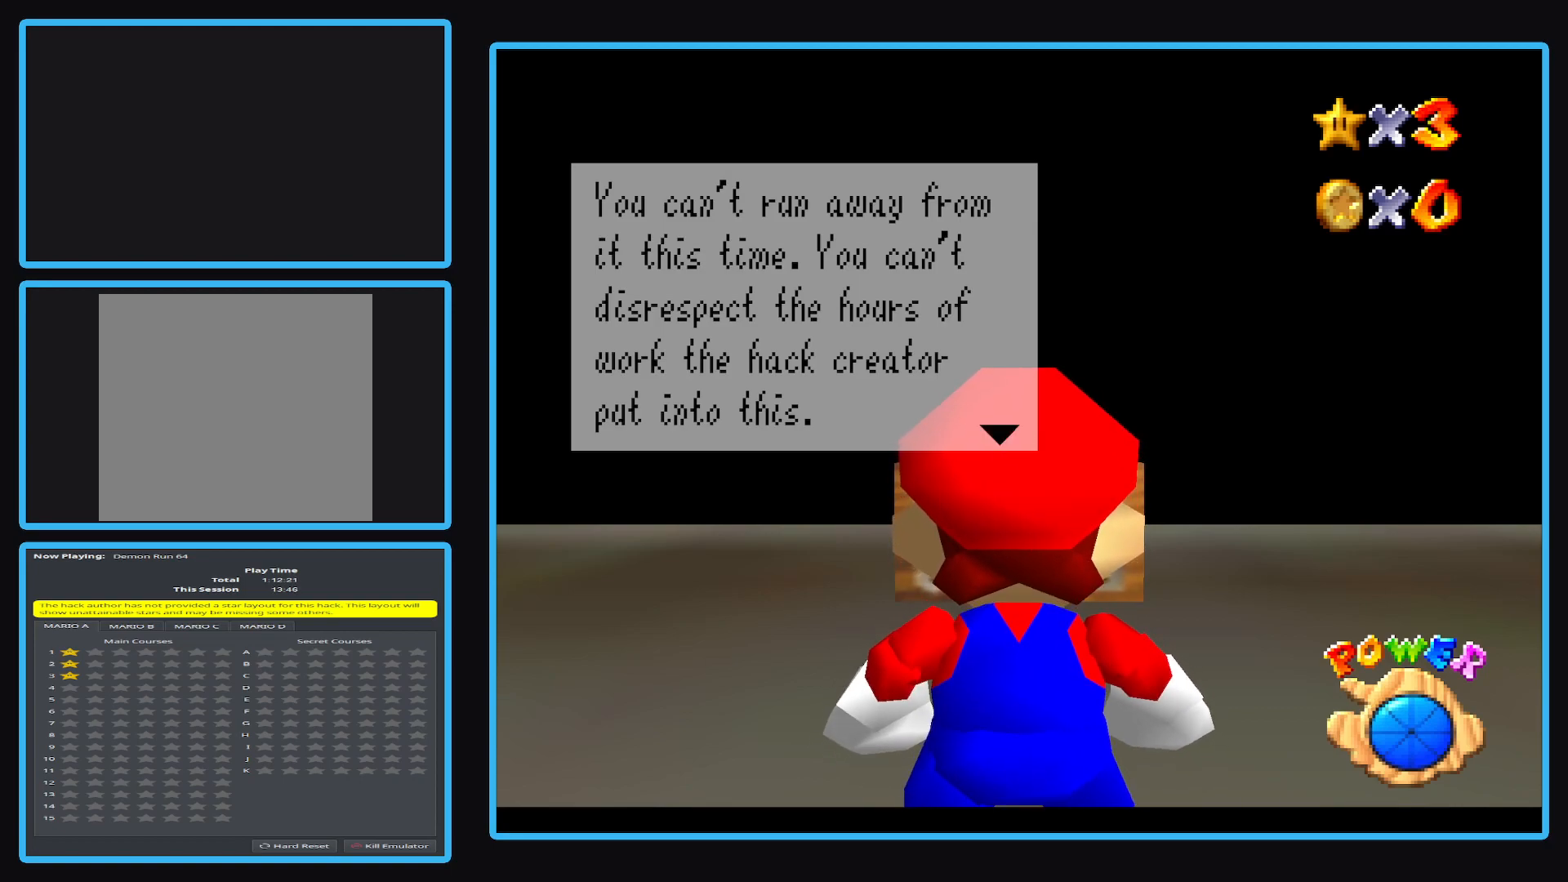
Gameplay with a controller (Xbox layout); each line is a JSON object with the inputs held at the frame after it. "events" lists button and stick changes between this image and that frame as [ms after this image, input, new state], when the widget could be followed in between. Not read: L3 R3 right_stick.
{"buttons": [], "left_stick": "center", "events": [[300, "A", "down"], [450, "A", "up"]]}
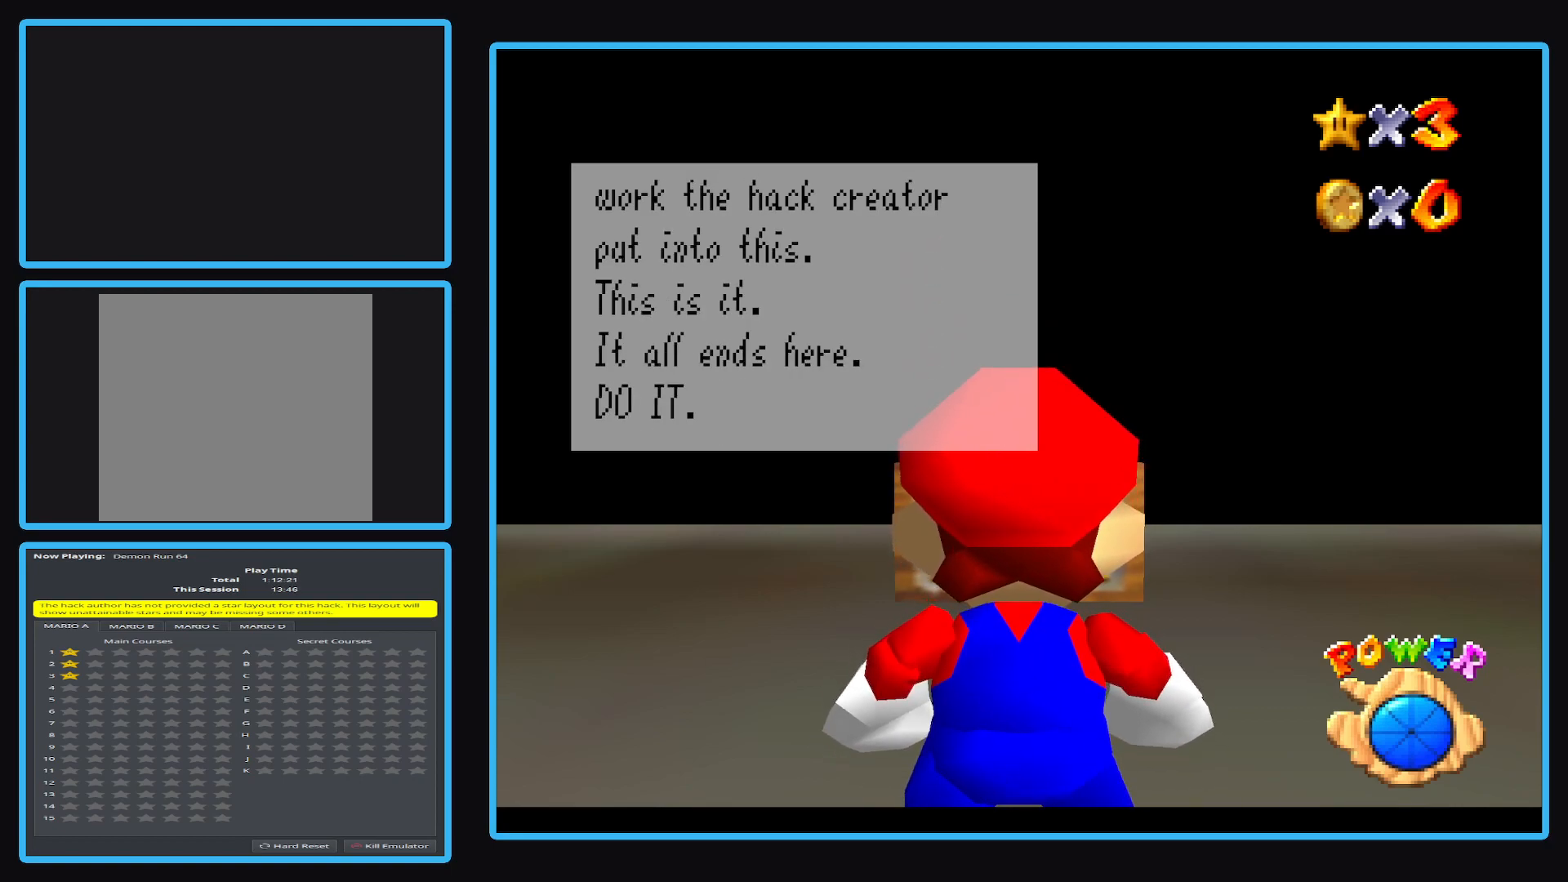
{"buttons": [], "left_stick": "center", "events": []}
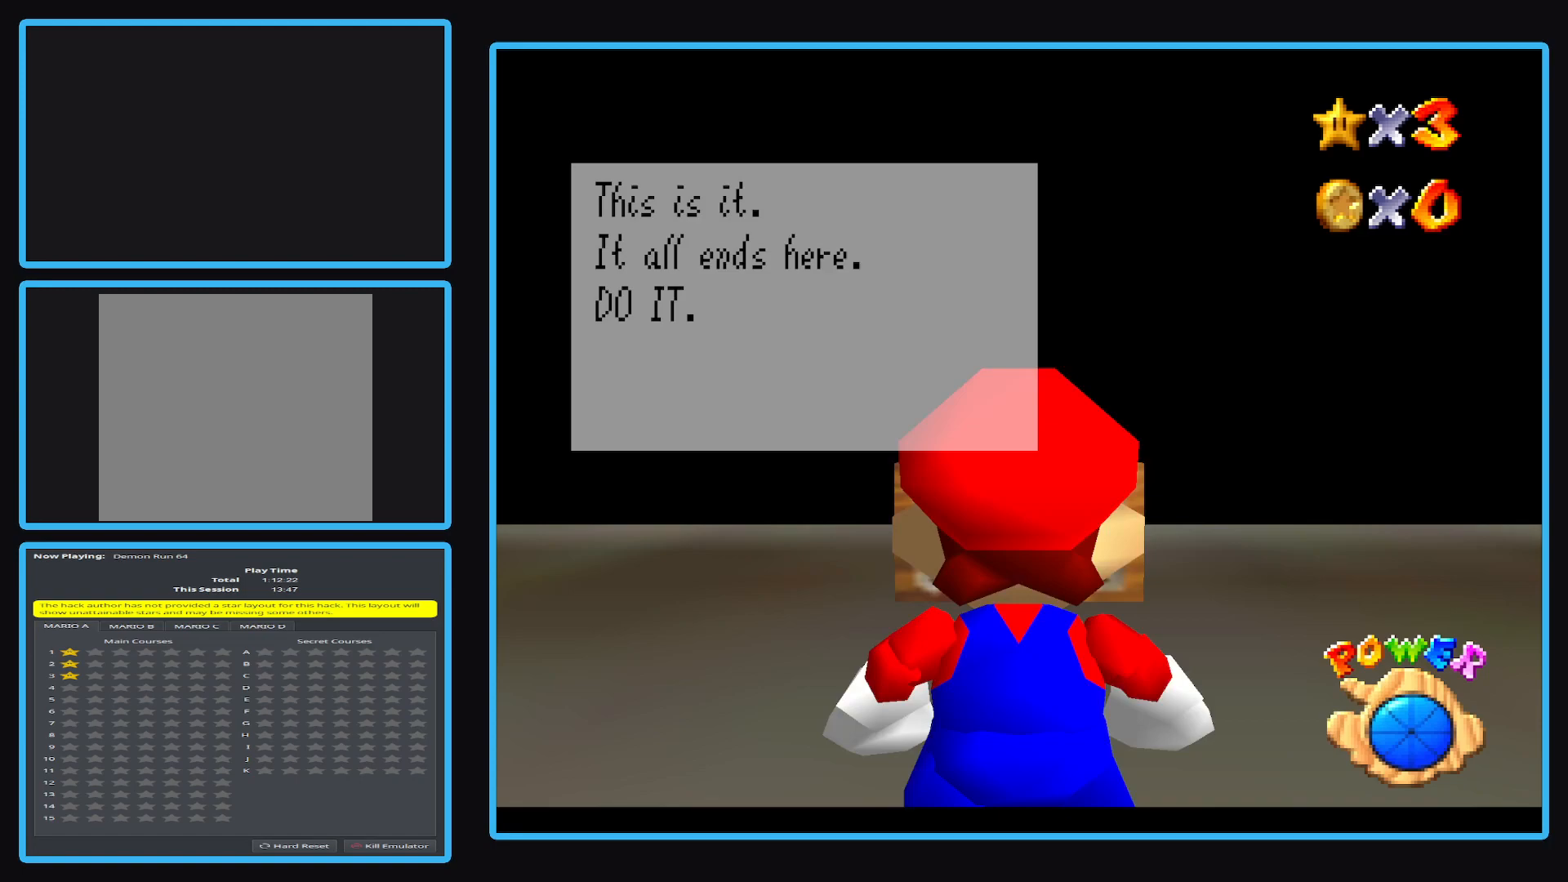
{"buttons": [], "left_stick": "center", "events": []}
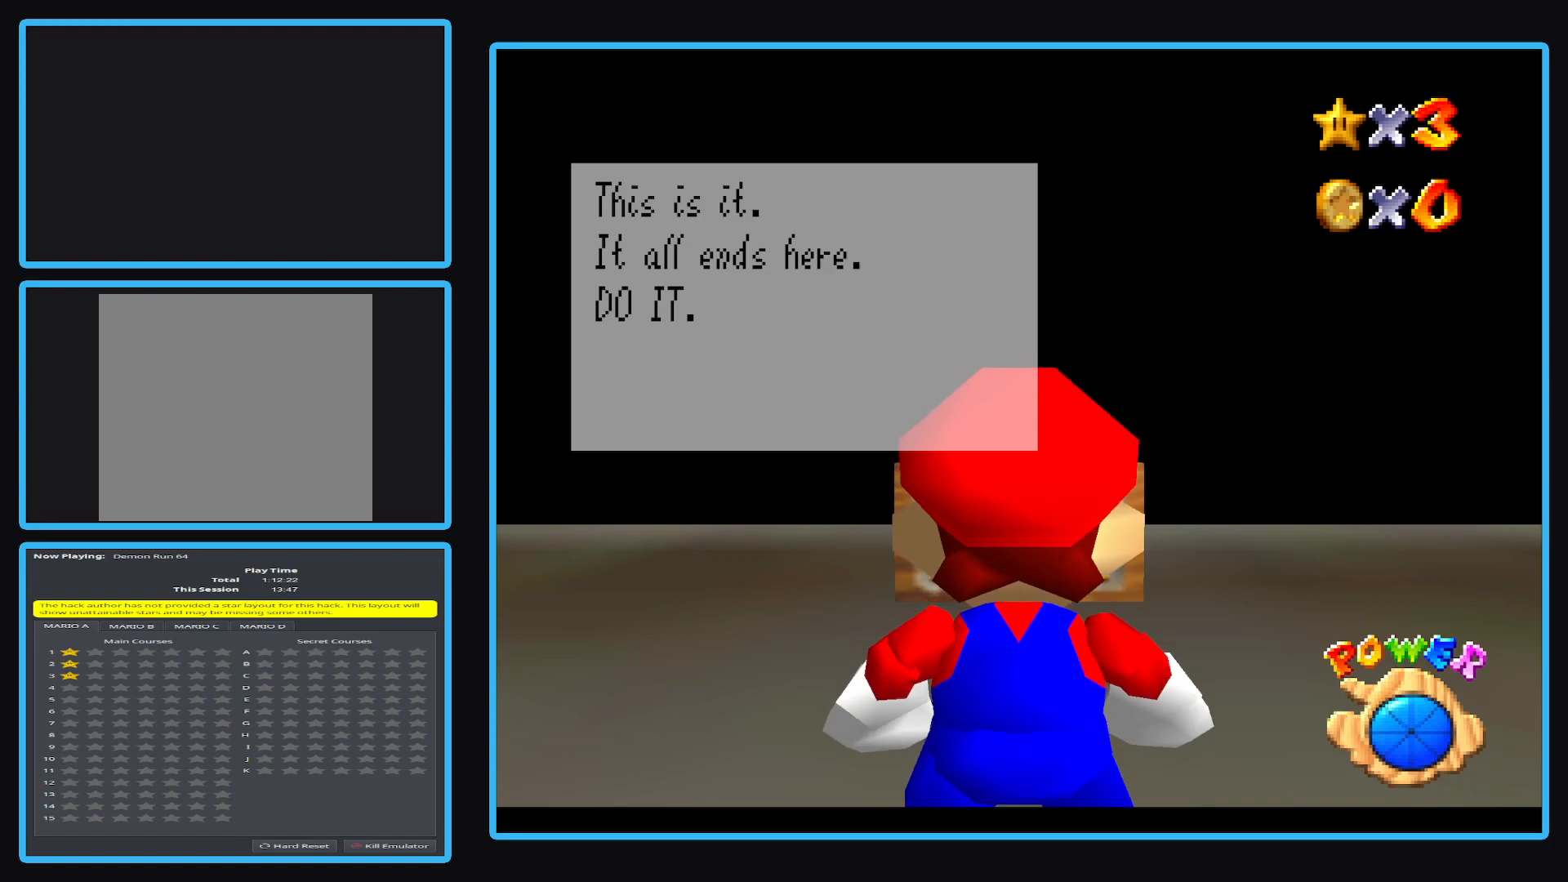
{"buttons": [], "left_stick": "center", "events": []}
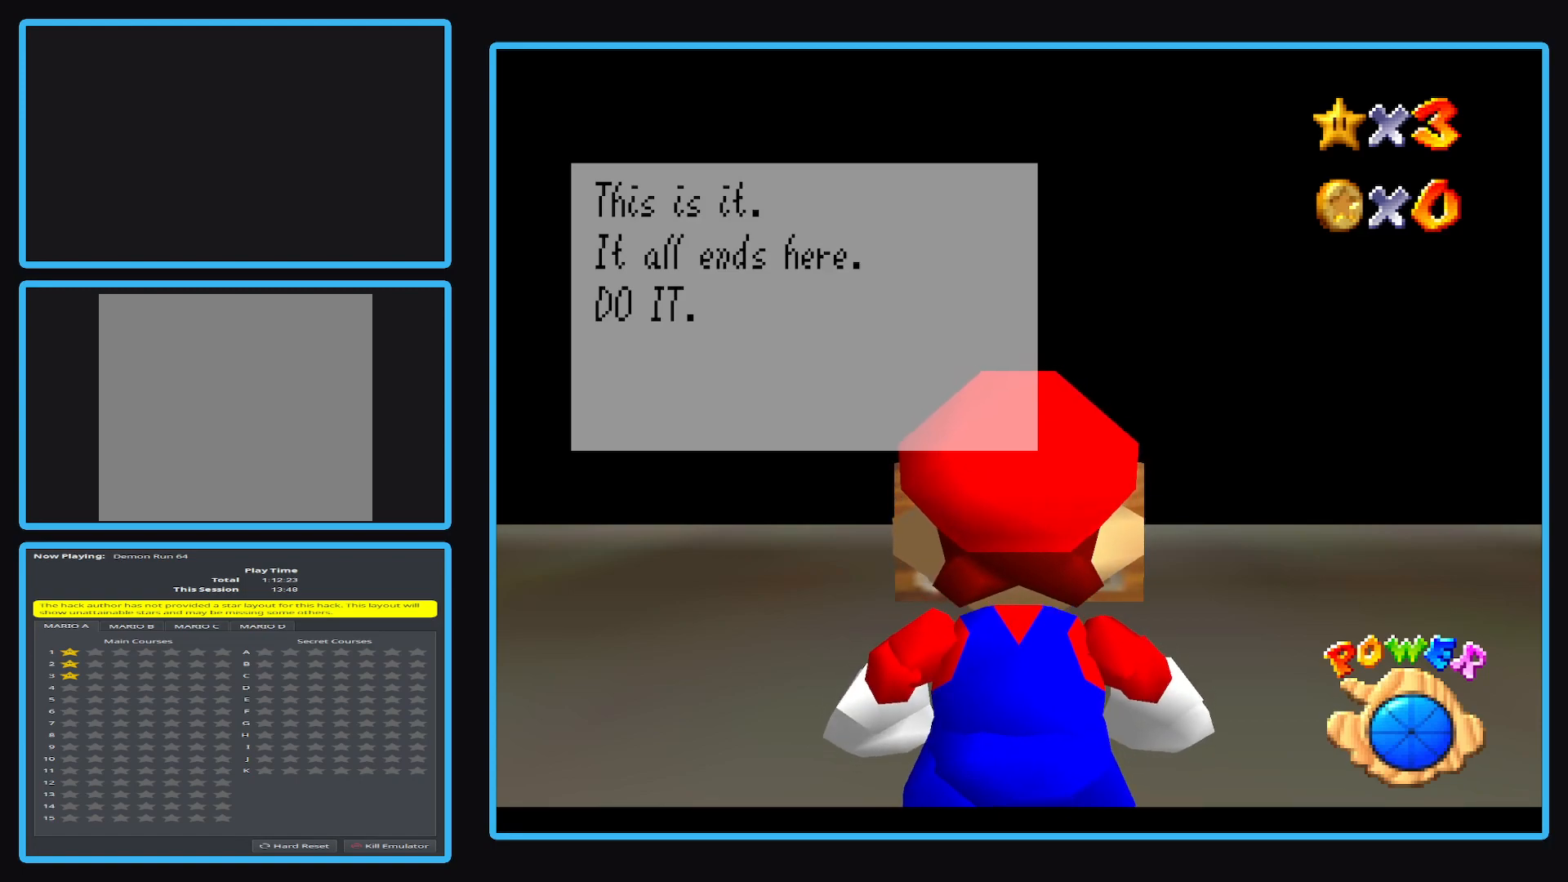
{"buttons": [], "left_stick": "center", "events": []}
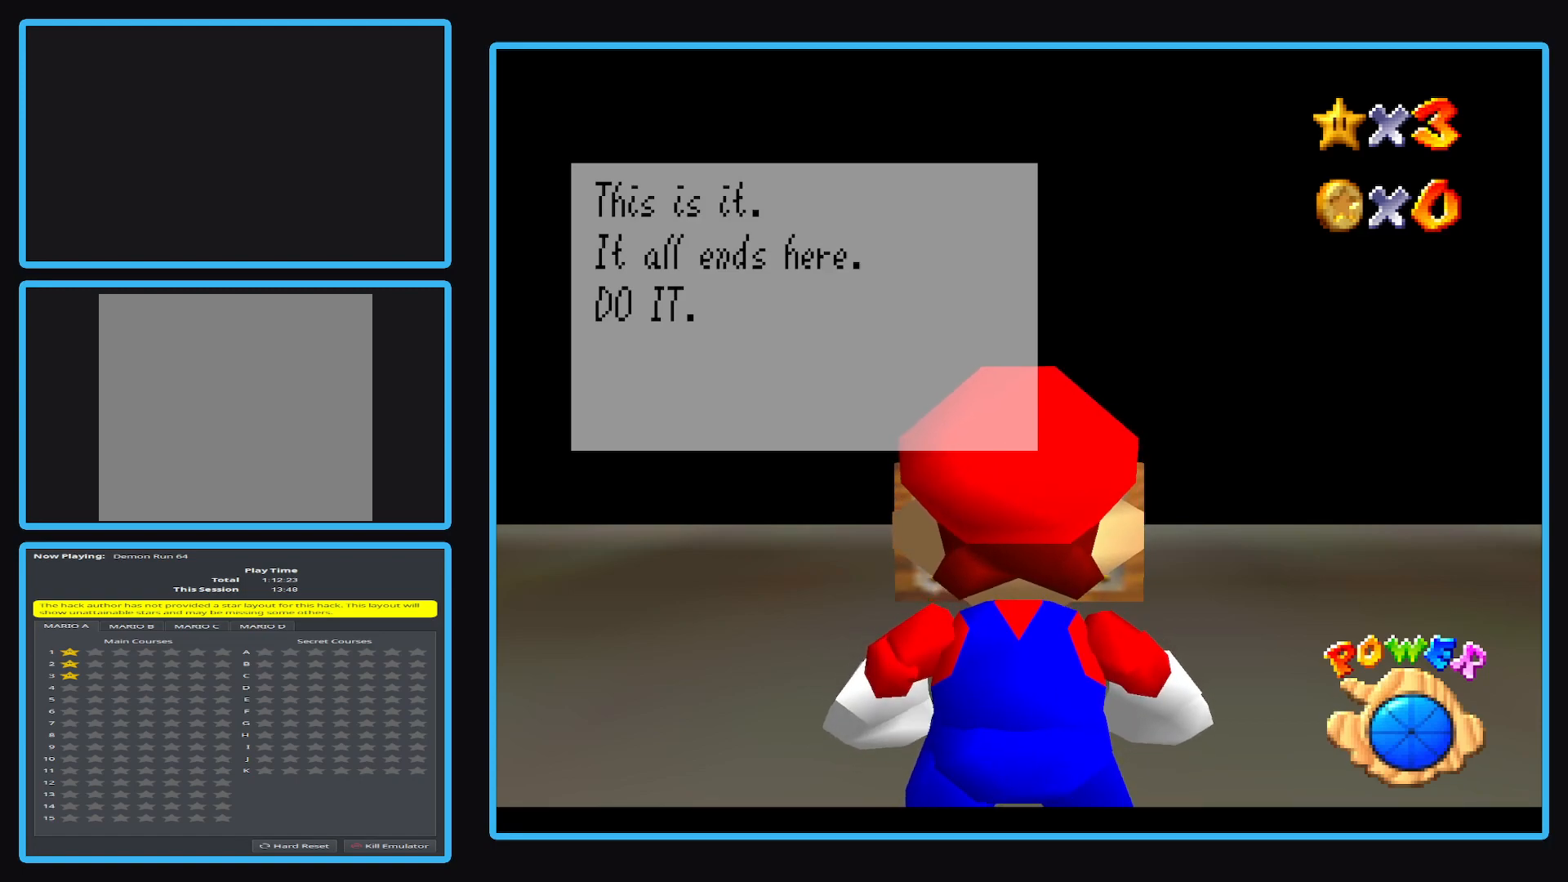
{"buttons": [], "left_stick": "center", "events": []}
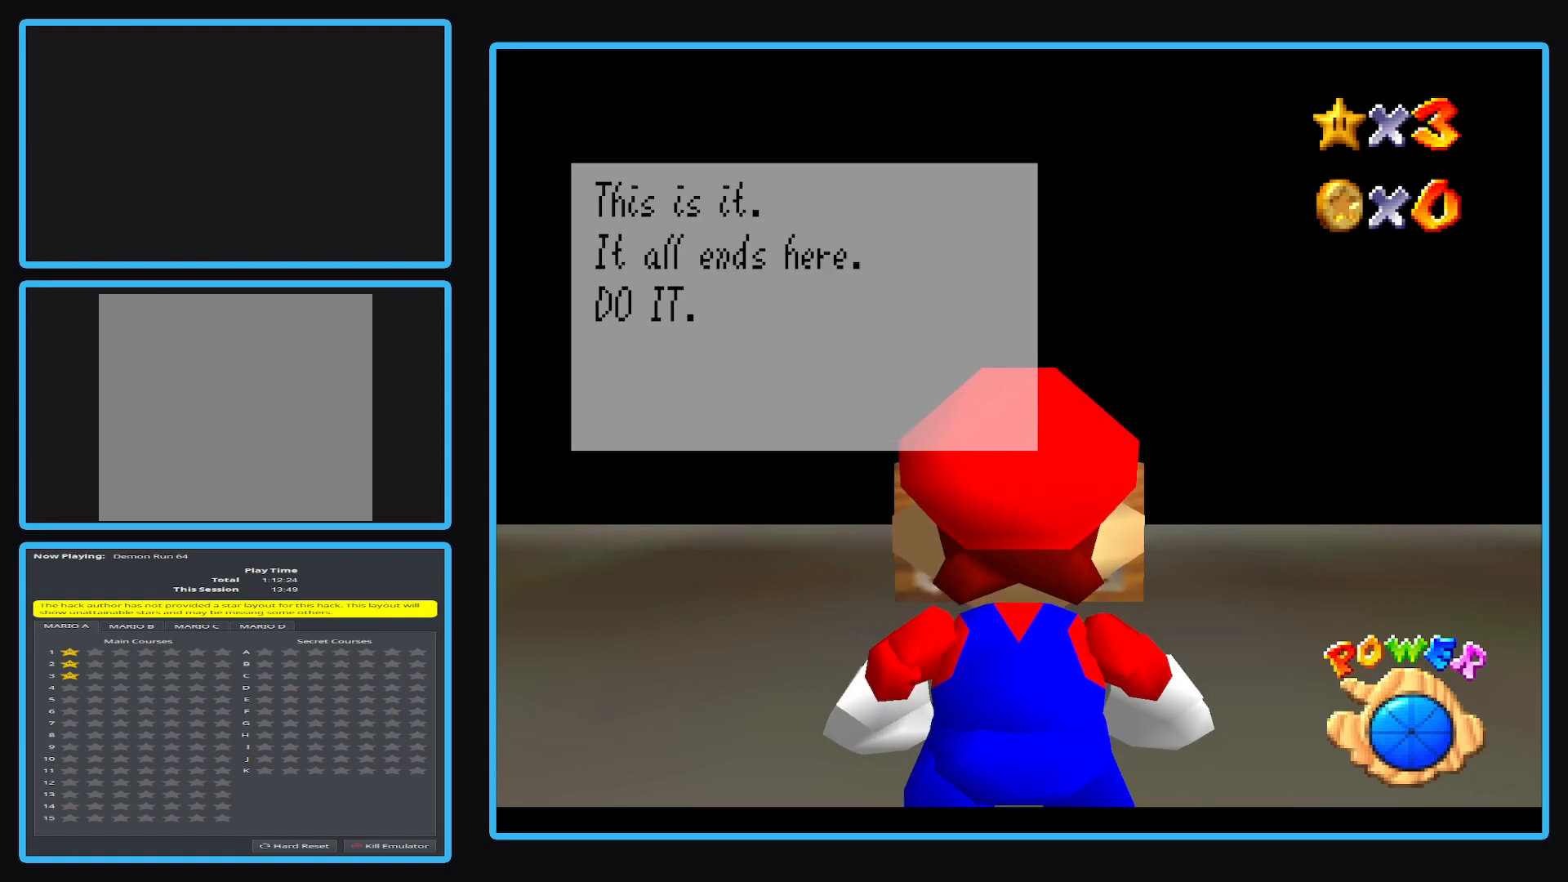
{"buttons": [], "left_stick": "center", "events": [[33, "A", "down"], [167, "A", "up"]]}
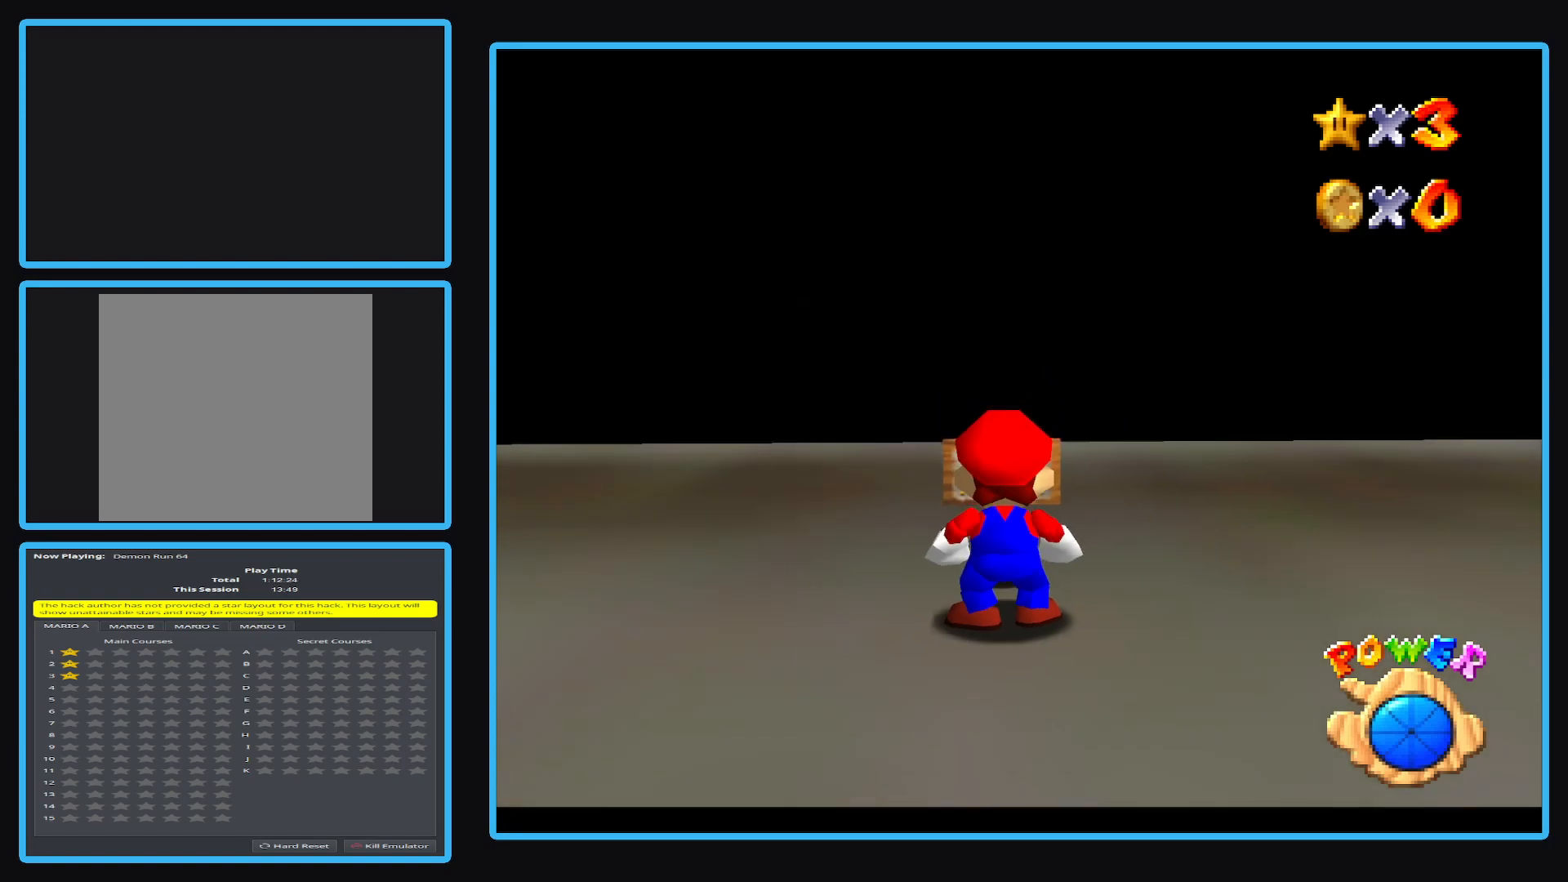
{"buttons": [], "left_stick": "center", "events": []}
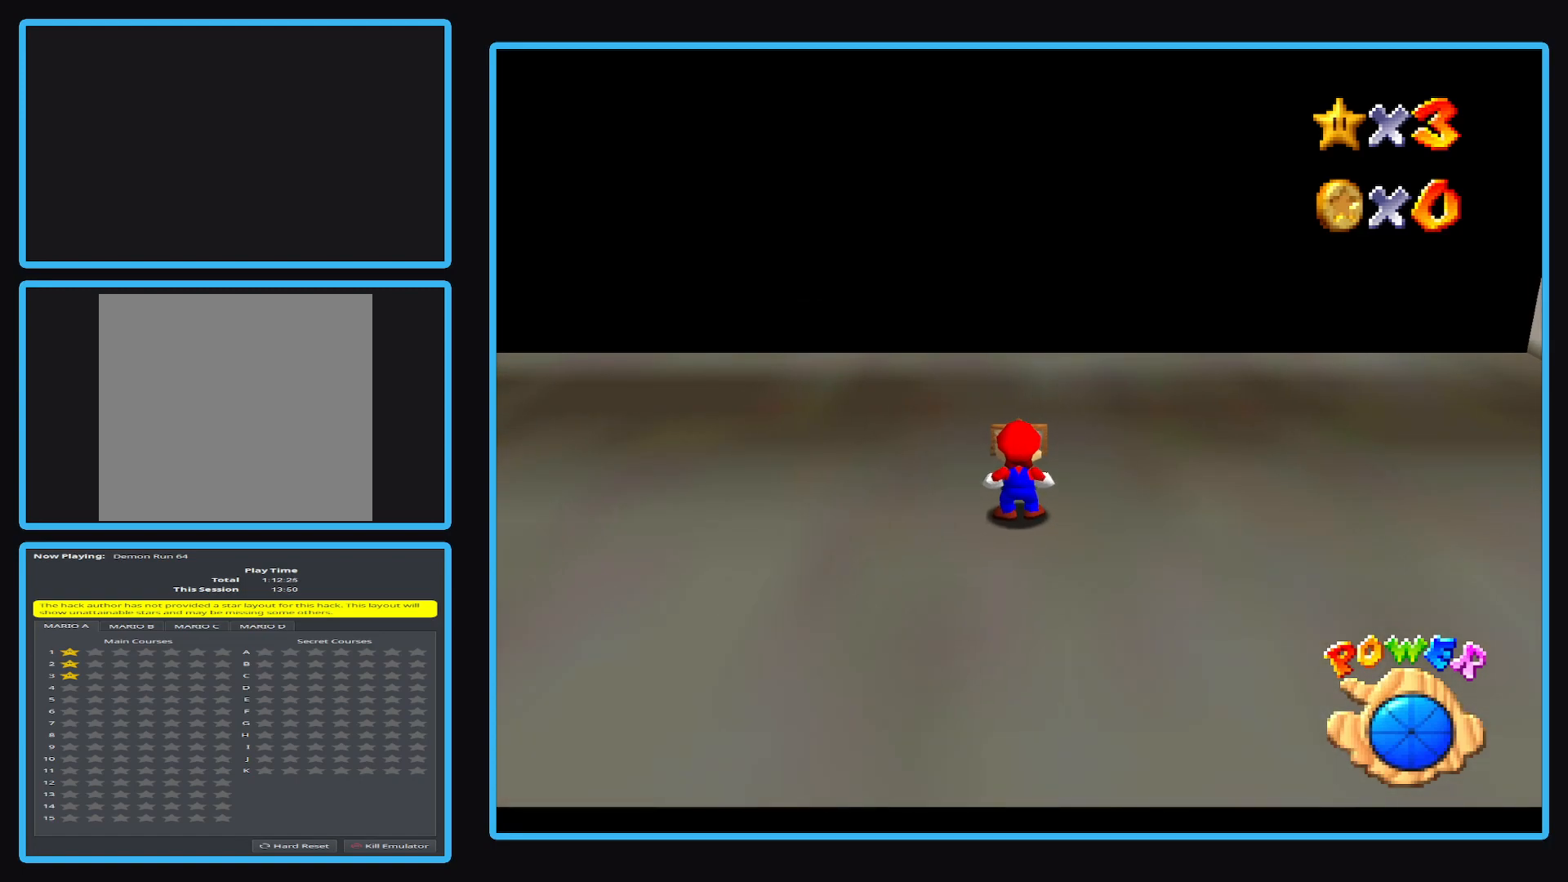
{"buttons": [], "left_stick": "center", "events": [[333, "left_stick", "down"], [417, "left_stick", "center"]]}
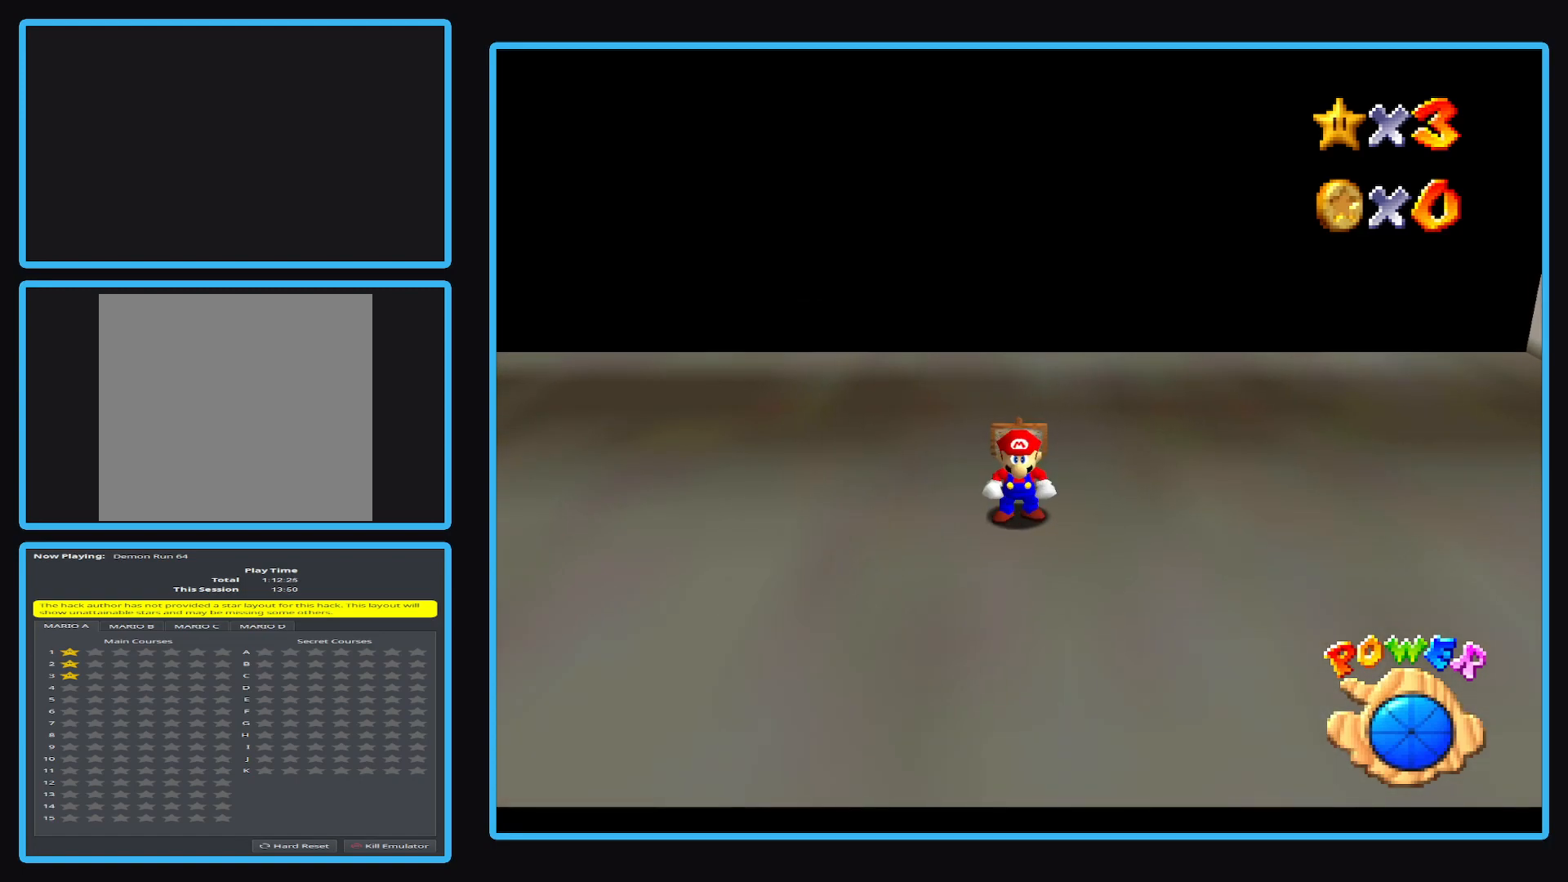
{"buttons": ["A"], "left_stick": "up", "events": [[250, "A", "down"], [483, "left_stick", "up"]]}
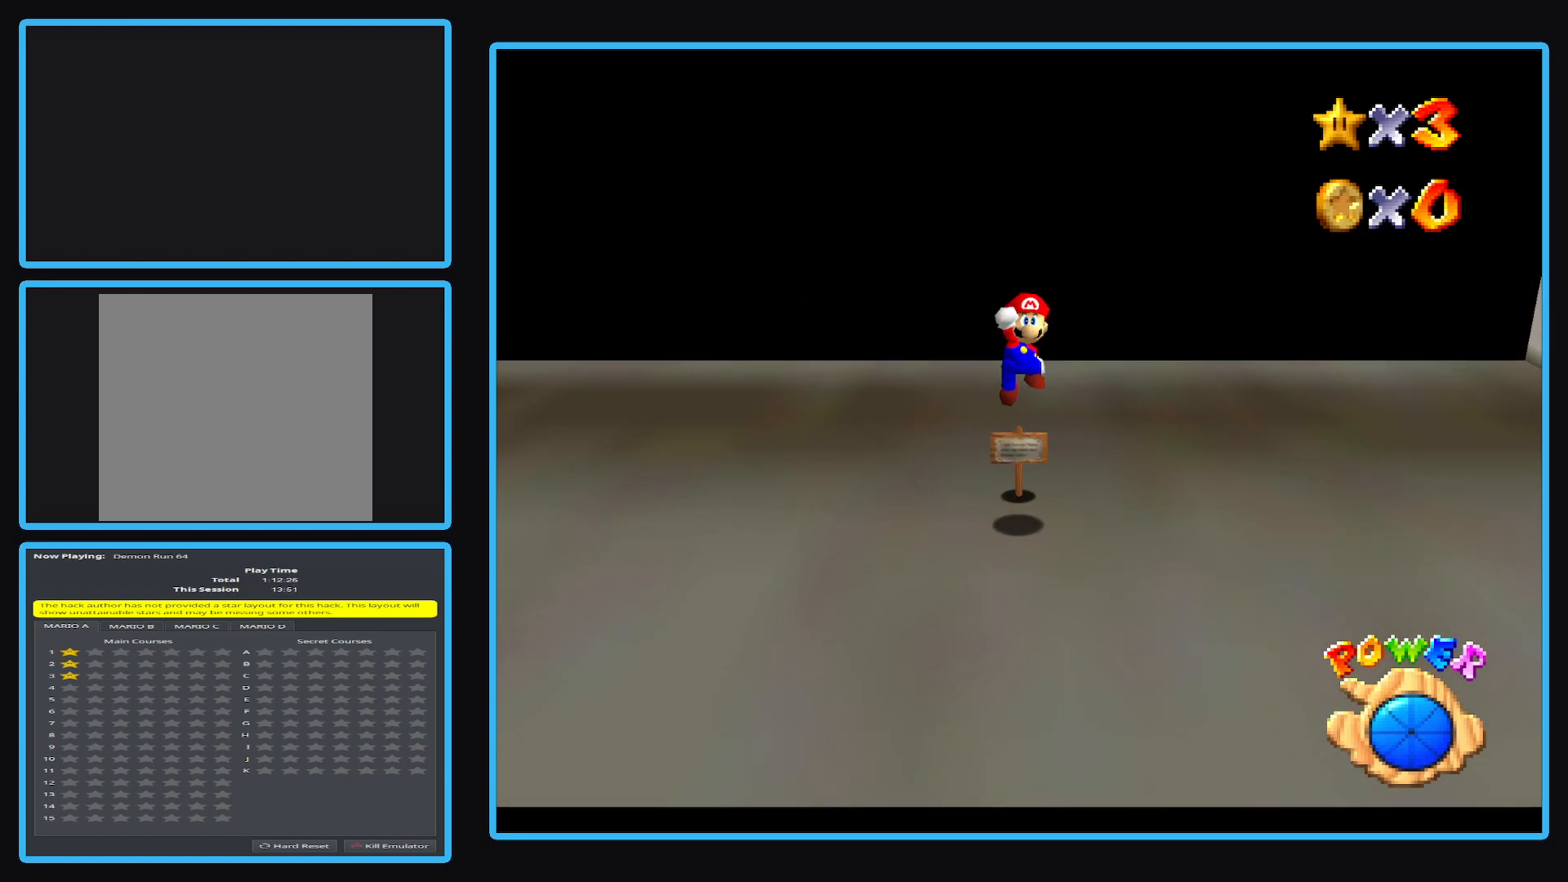
{"buttons": [], "left_stick": "center", "events": [[167, "A", "up"], [200, "left_stick", "center"]]}
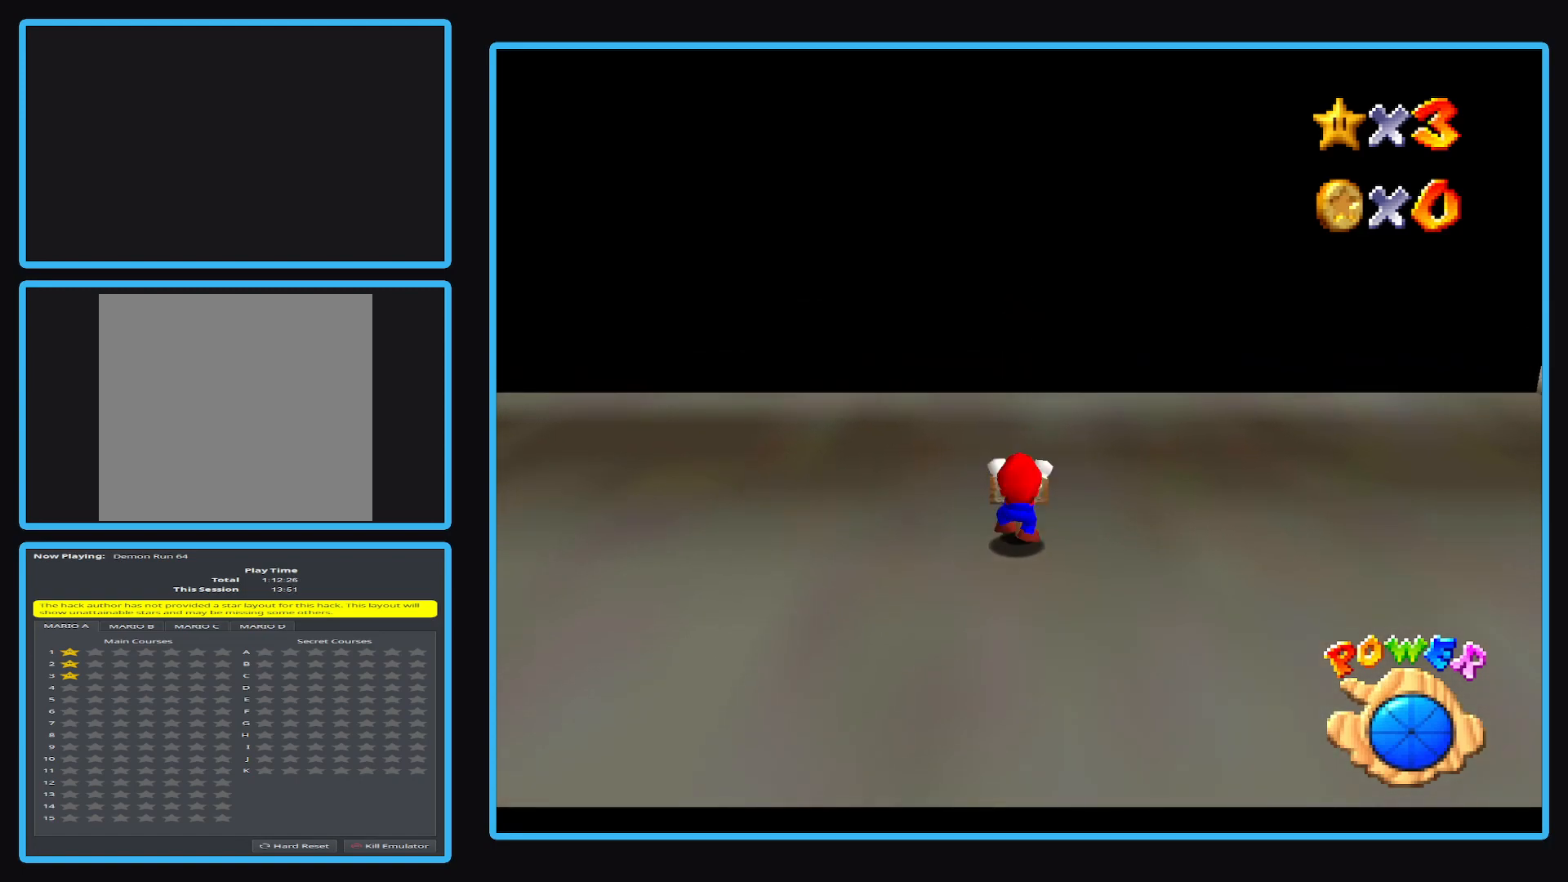
{"buttons": [], "left_stick": "center", "events": [[150, "A", "down"], [383, "A", "up"]]}
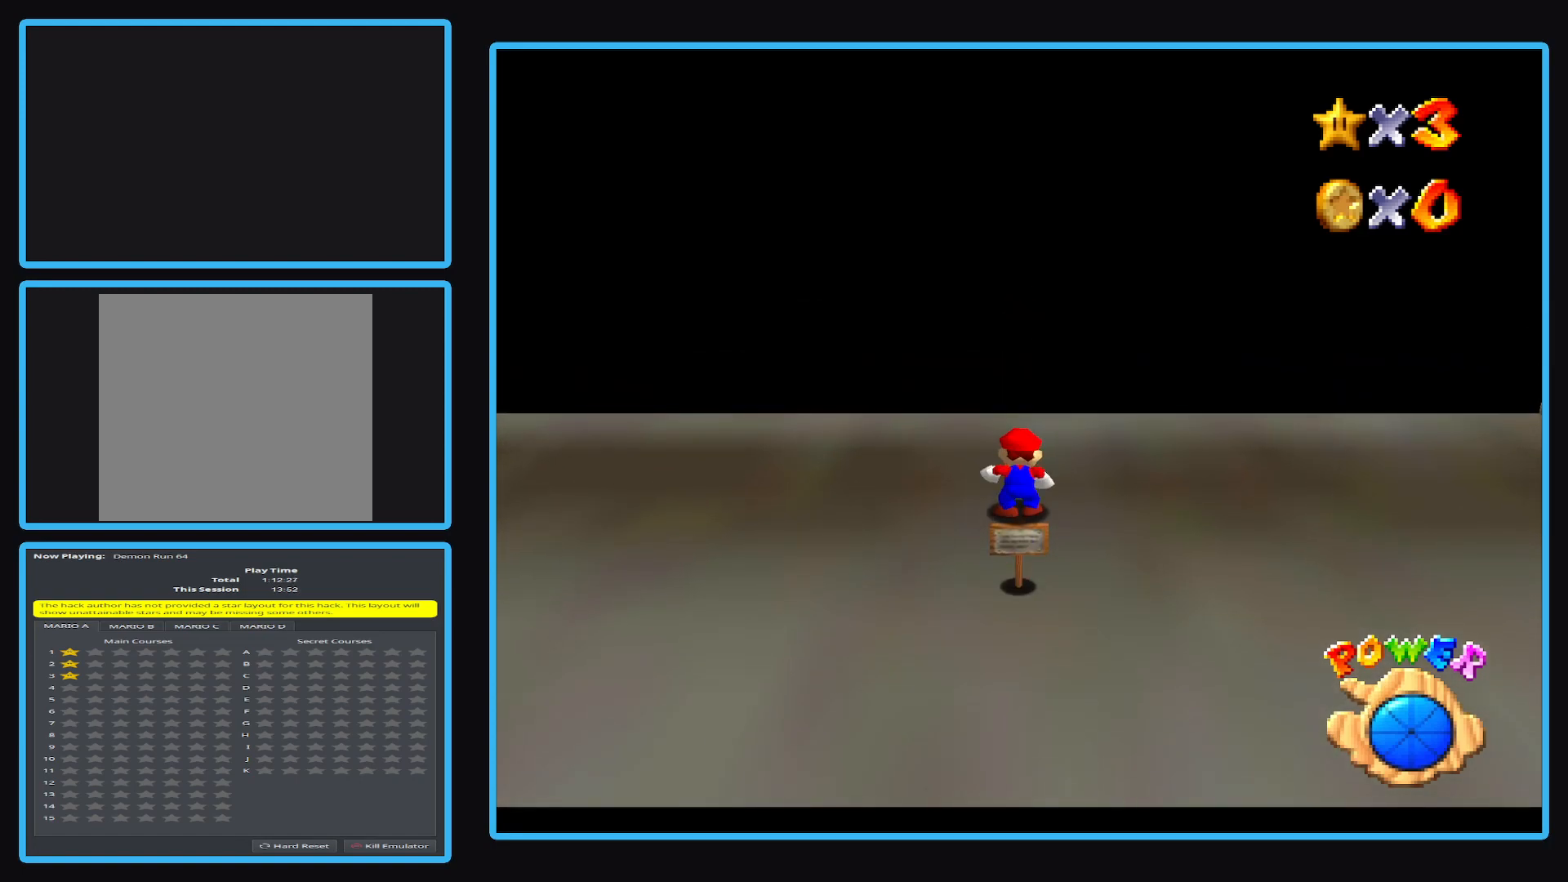
{"buttons": ["A"], "left_stick": "center", "events": [[333, "A", "down"]]}
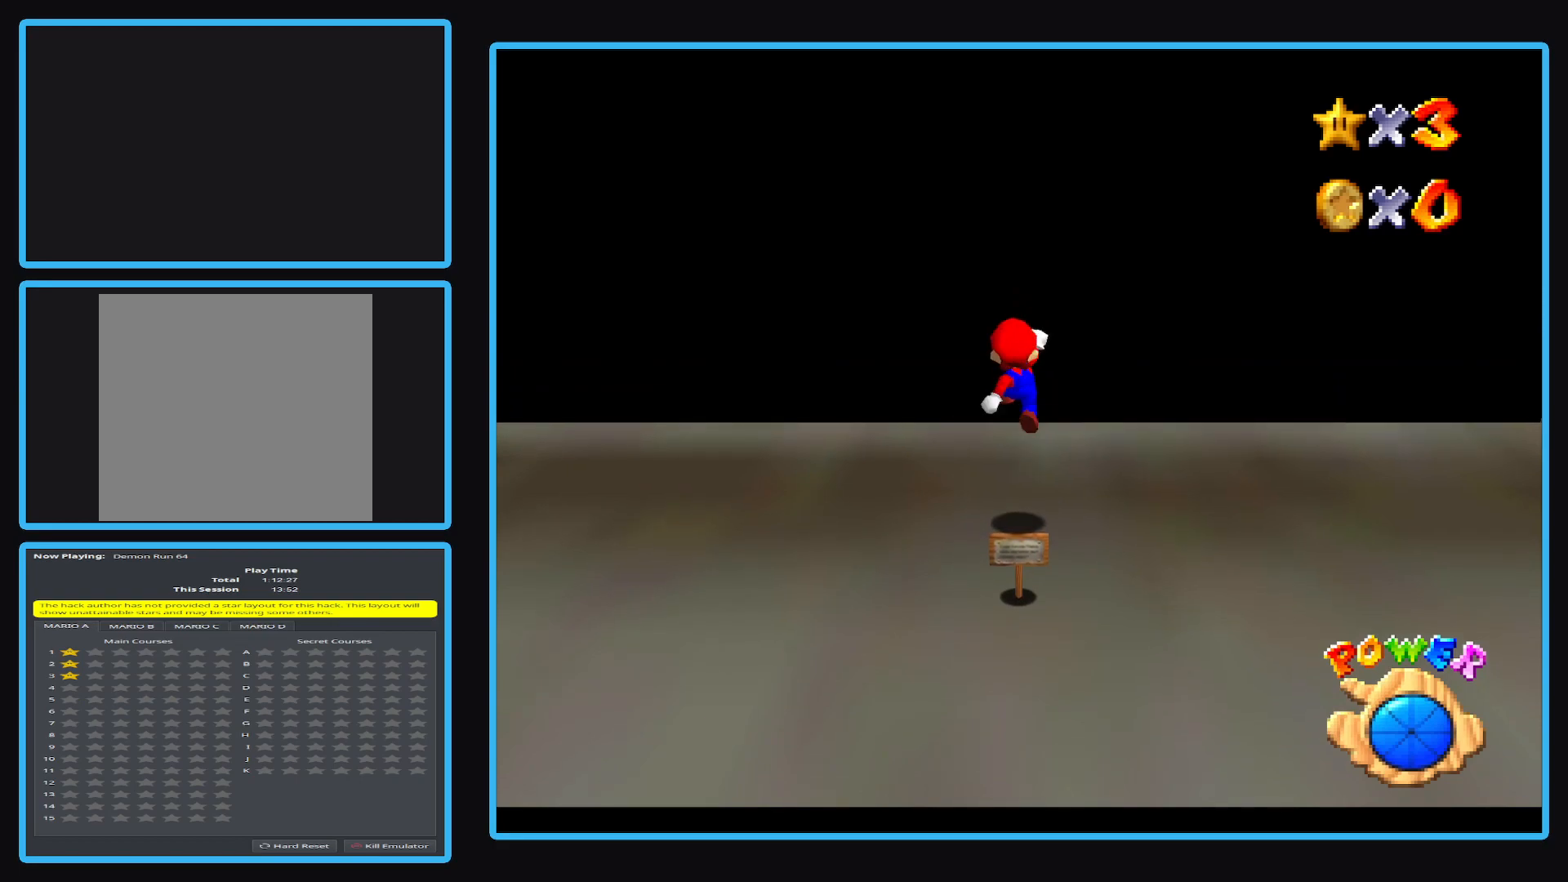
{"buttons": ["L2"], "left_stick": "center", "events": [[17, "A", "up"], [100, "L2", "down"]]}
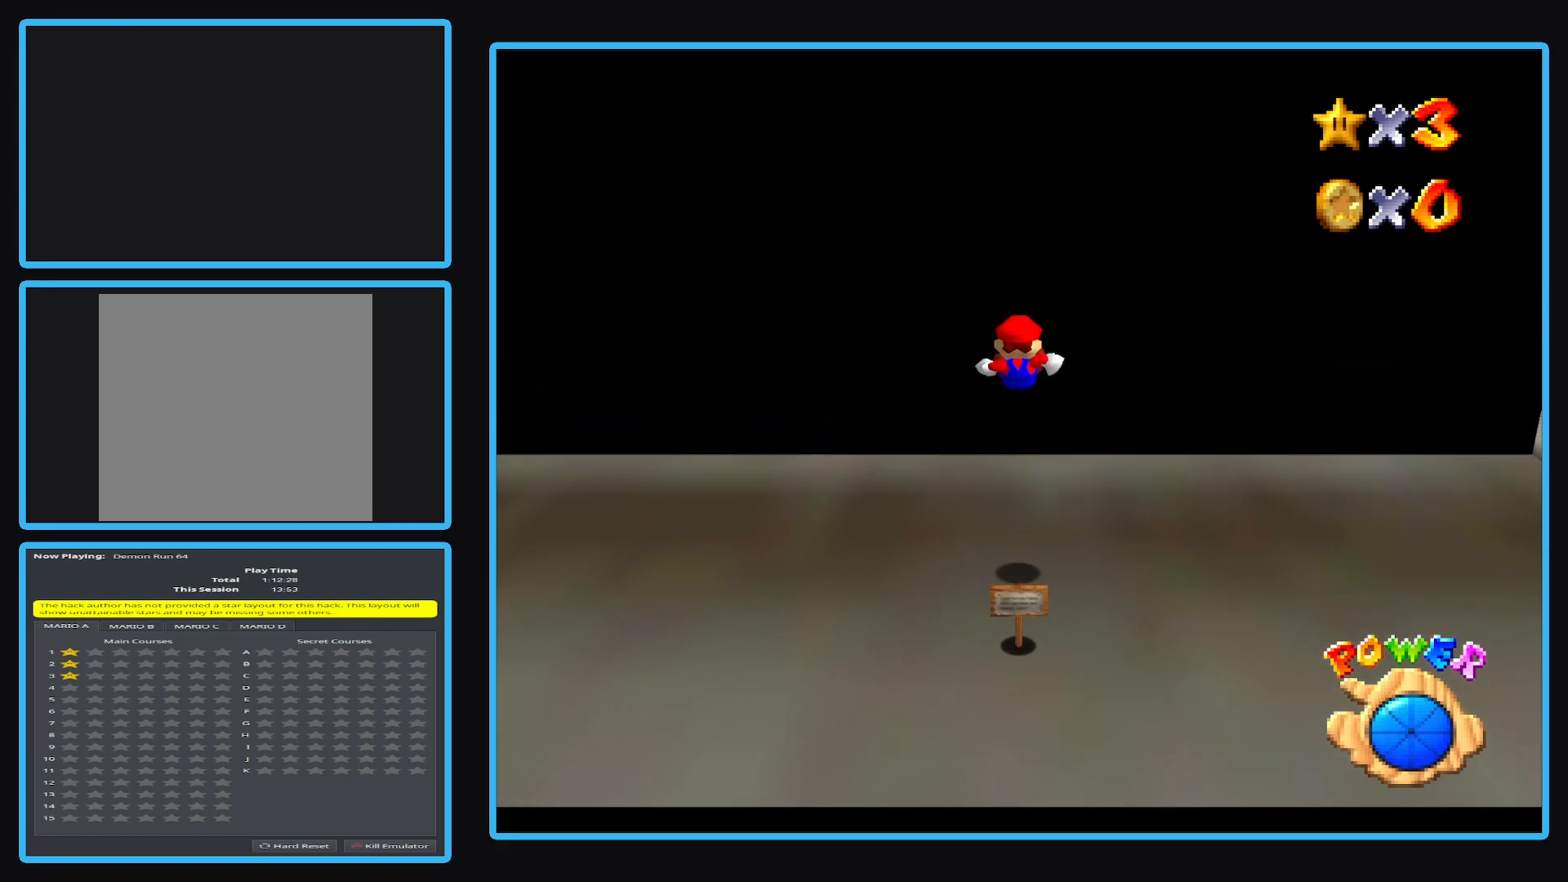
{"buttons": [], "left_stick": "center", "events": [[500, "L2", "up"]]}
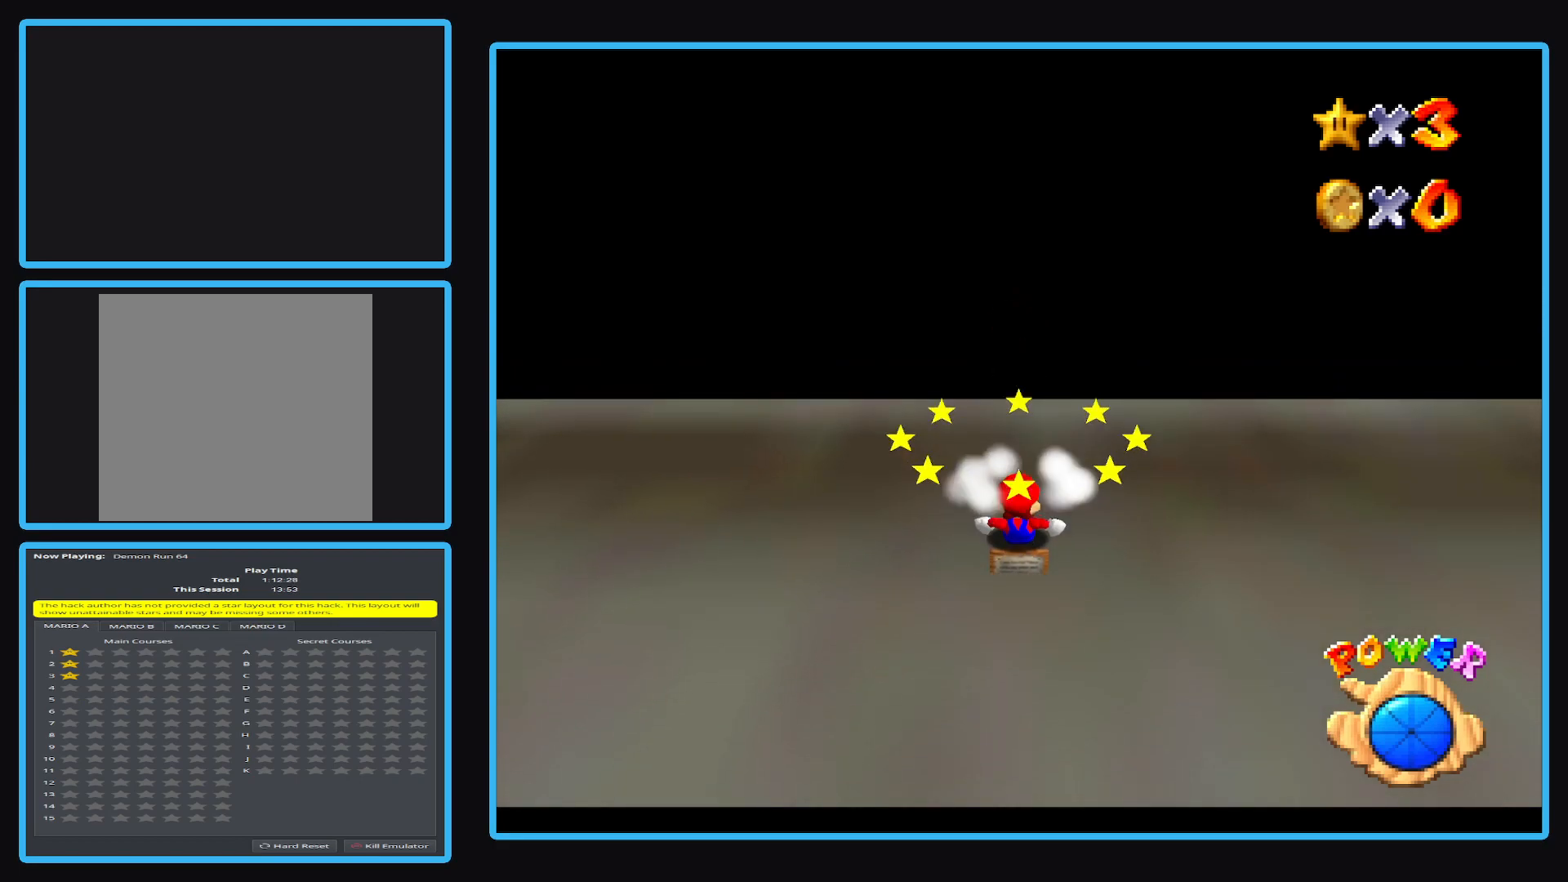
{"buttons": [], "left_stick": "center", "events": []}
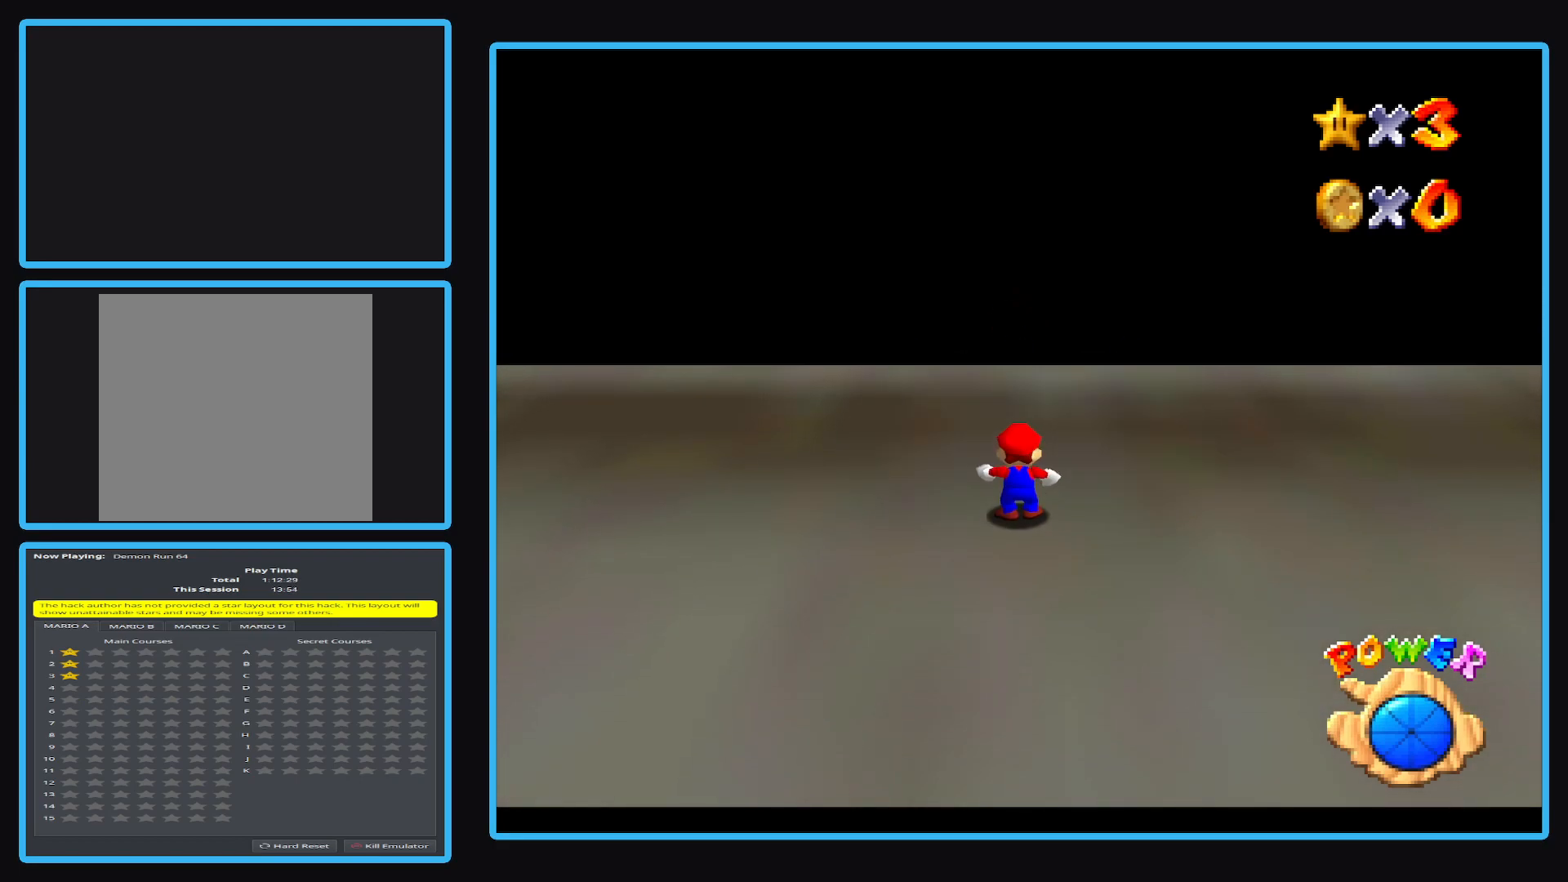
{"buttons": [], "left_stick": "center", "events": []}
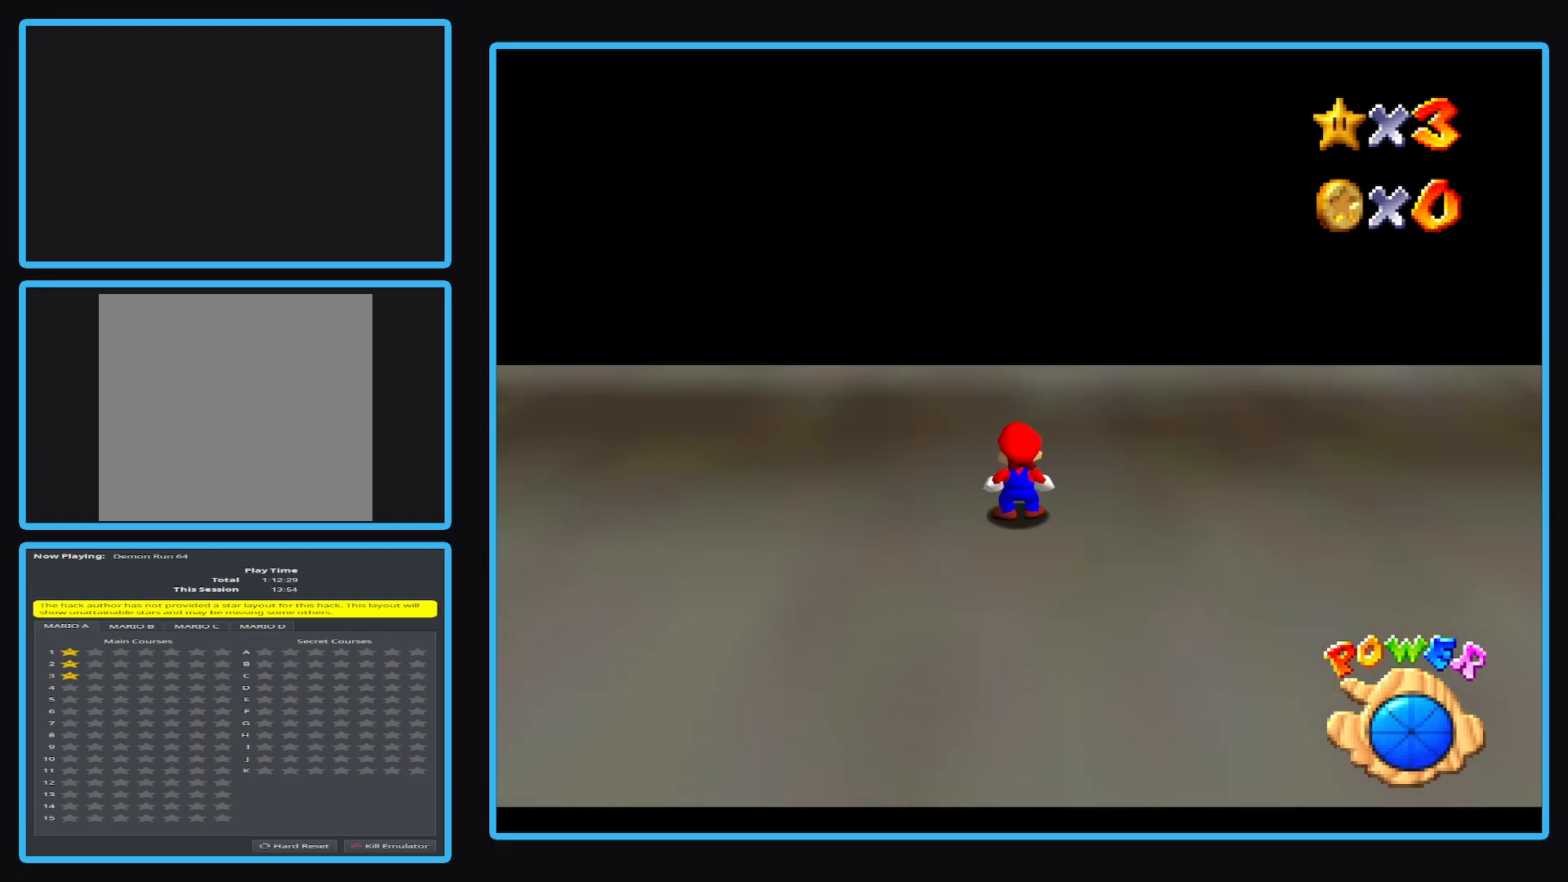
{"buttons": [], "left_stick": "center", "events": []}
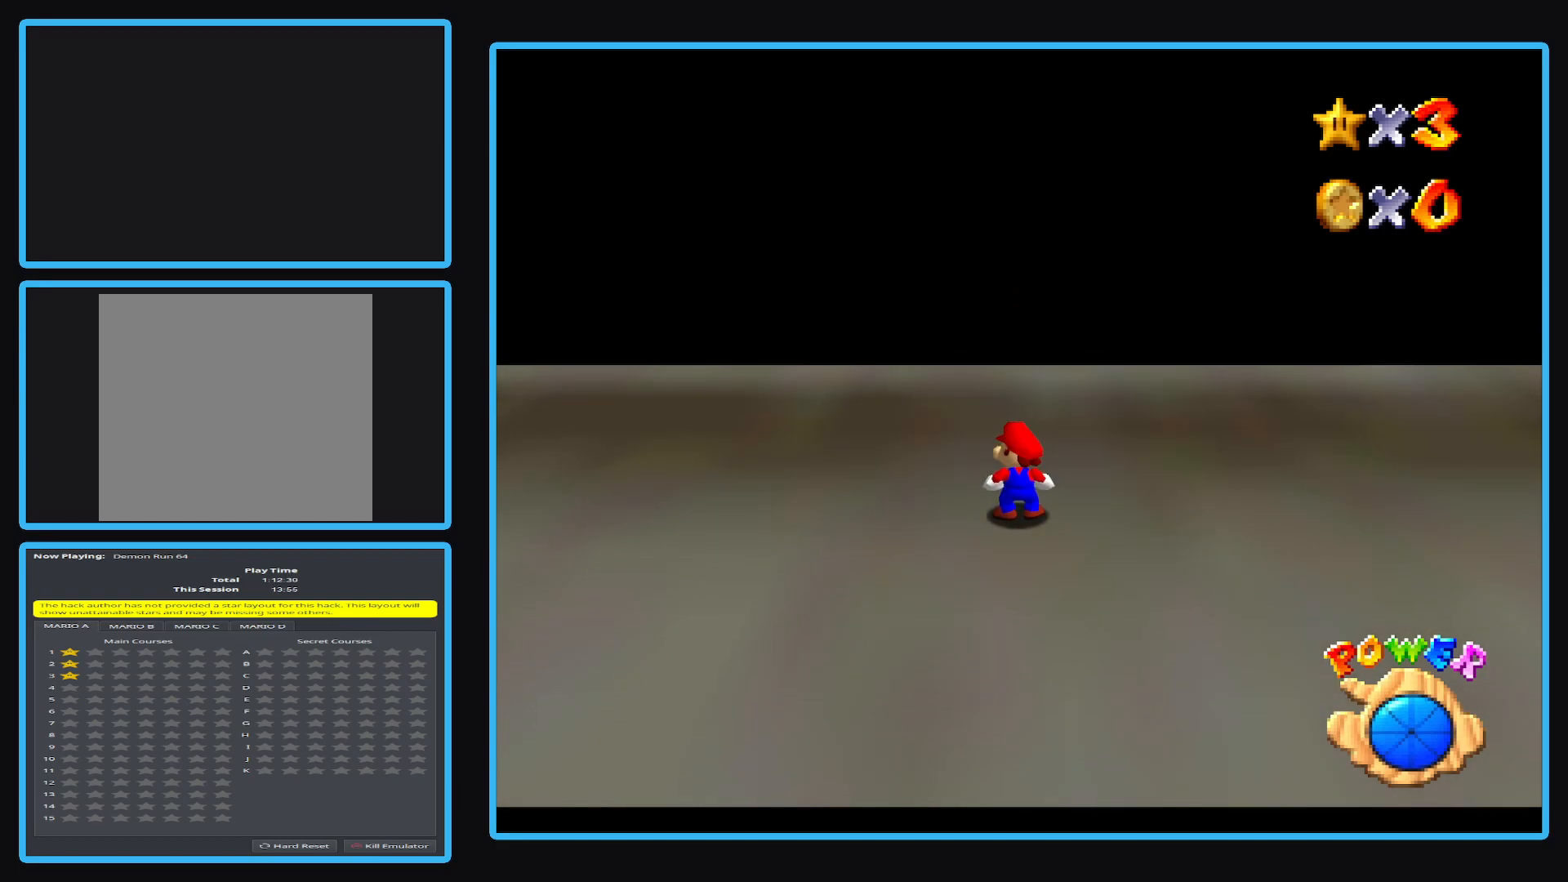
{"buttons": ["Y"], "left_stick": "center", "events": [[200, "Y", "down"], [333, "Y", "up"], [500, "Y", "down"]]}
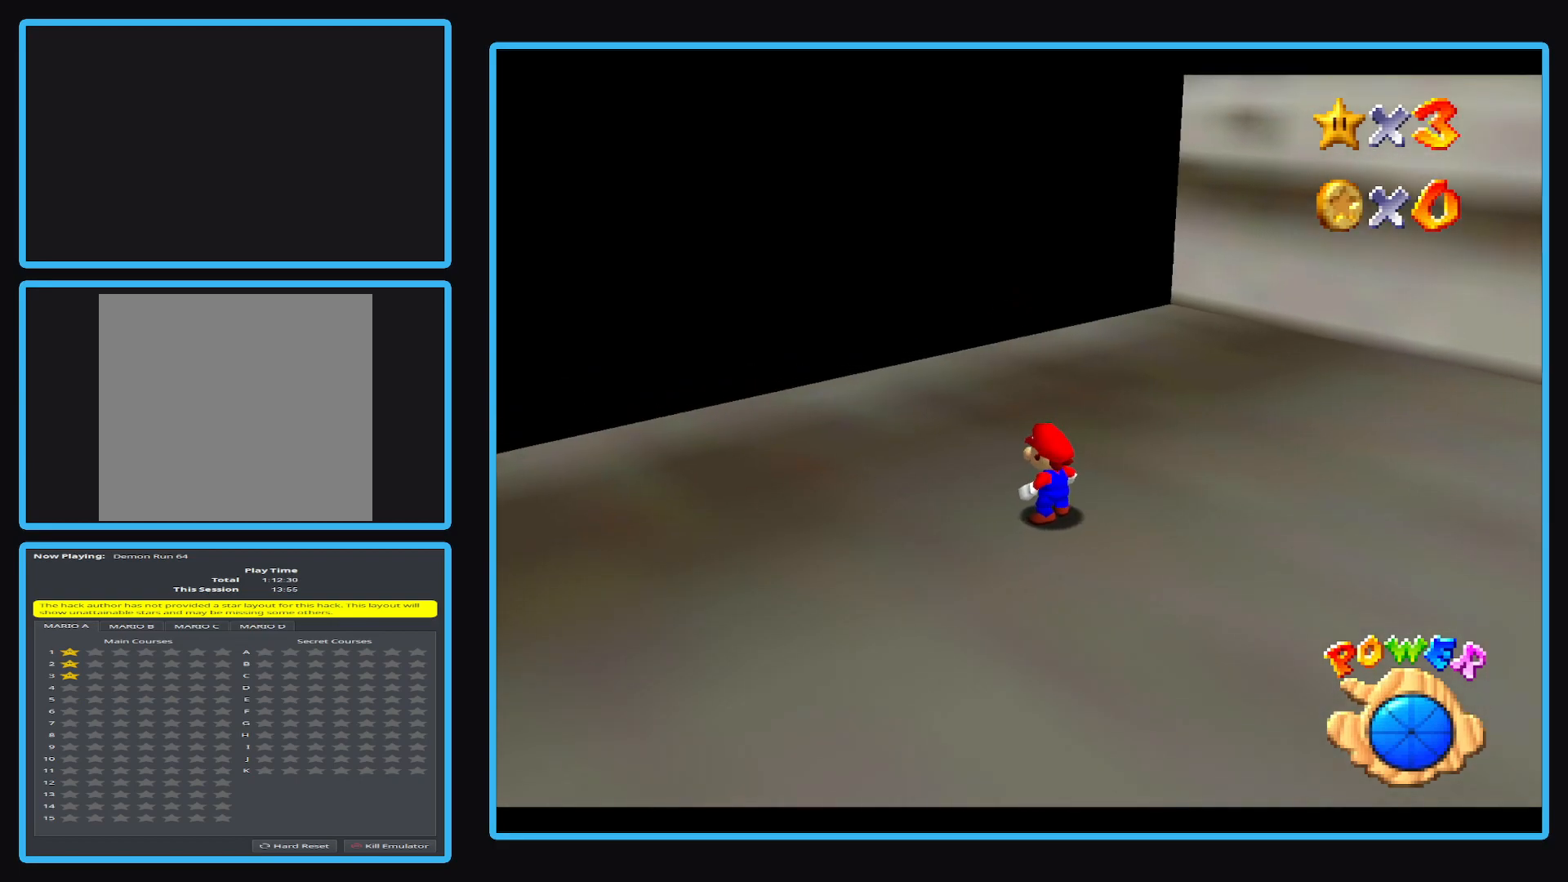
{"buttons": [], "left_stick": "center", "events": [[100, "Y", "up"], [217, "Y", "down"], [300, "Y", "up"]]}
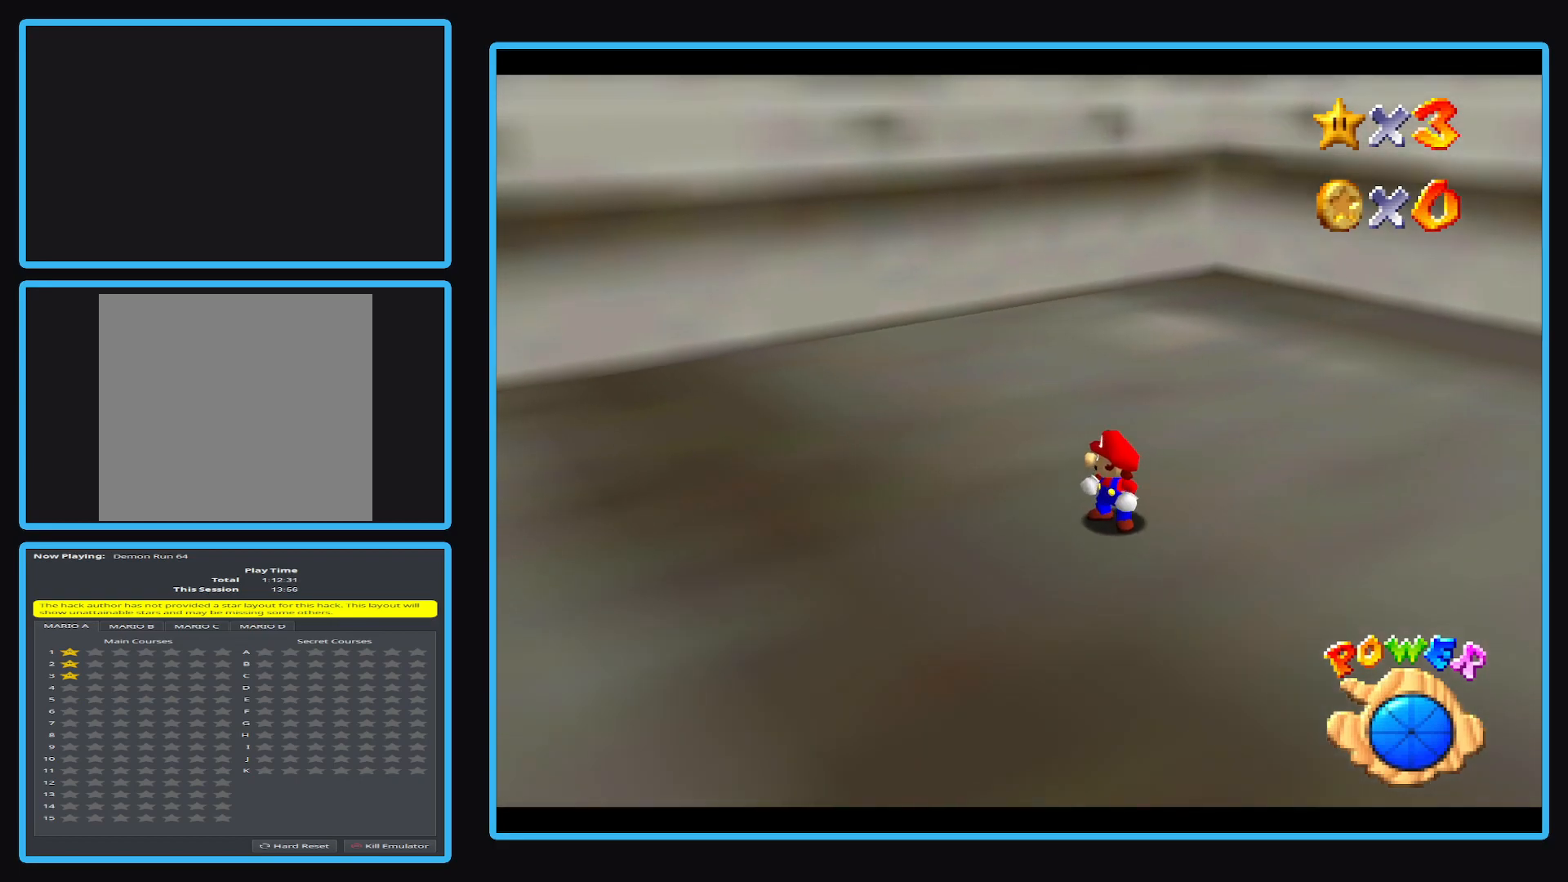
{"buttons": [], "left_stick": "center", "events": [[133, "Y", "down"], [217, "Y", "up"]]}
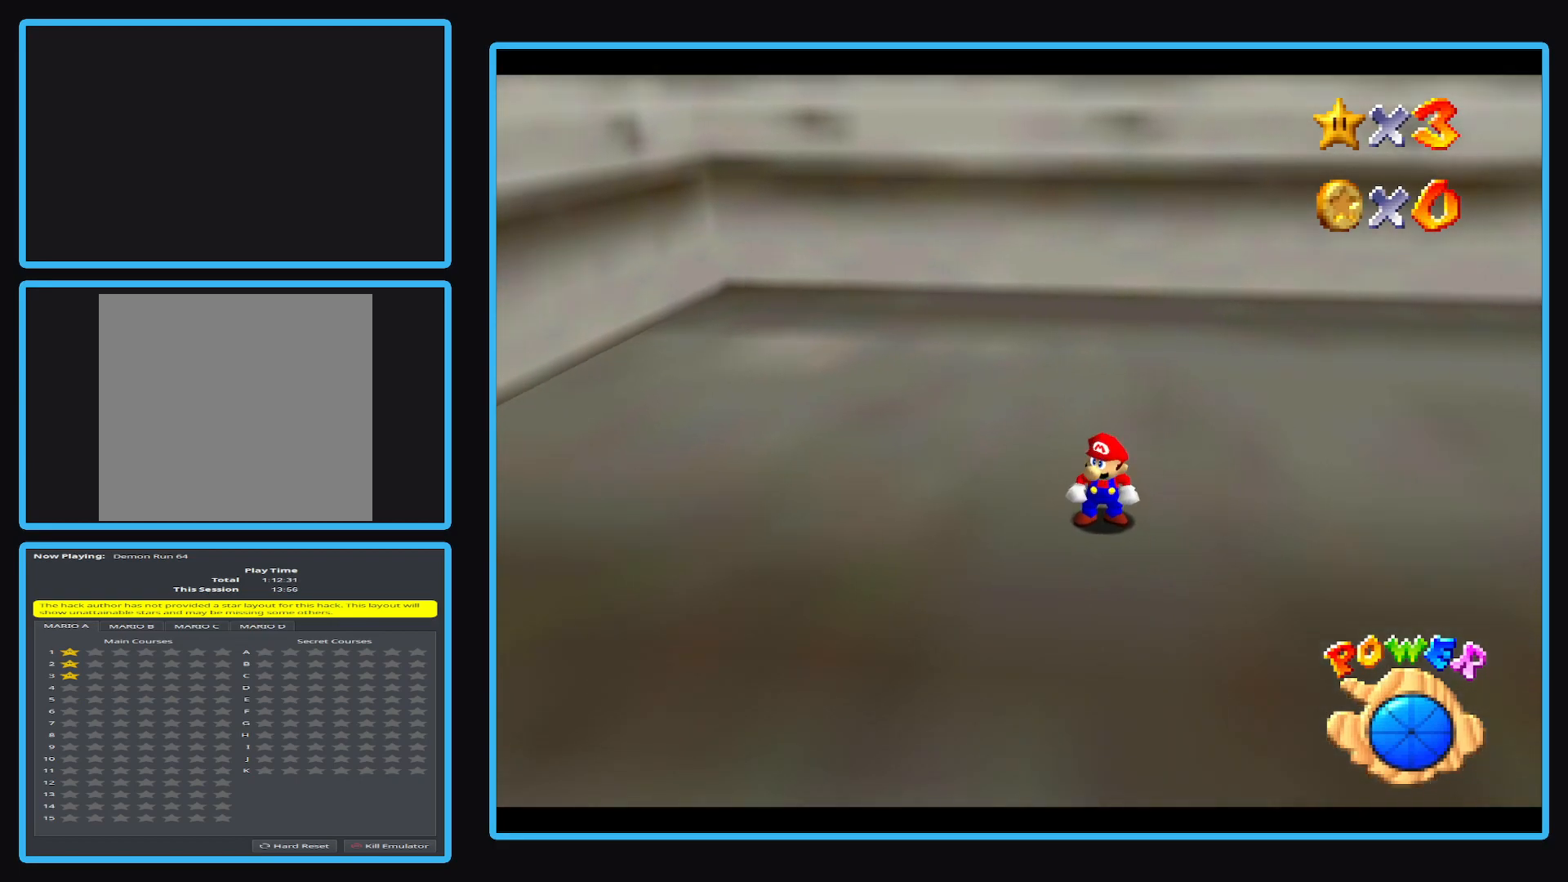
{"buttons": [], "left_stick": "center", "events": [[233, "B", "down"], [350, "B", "up"]]}